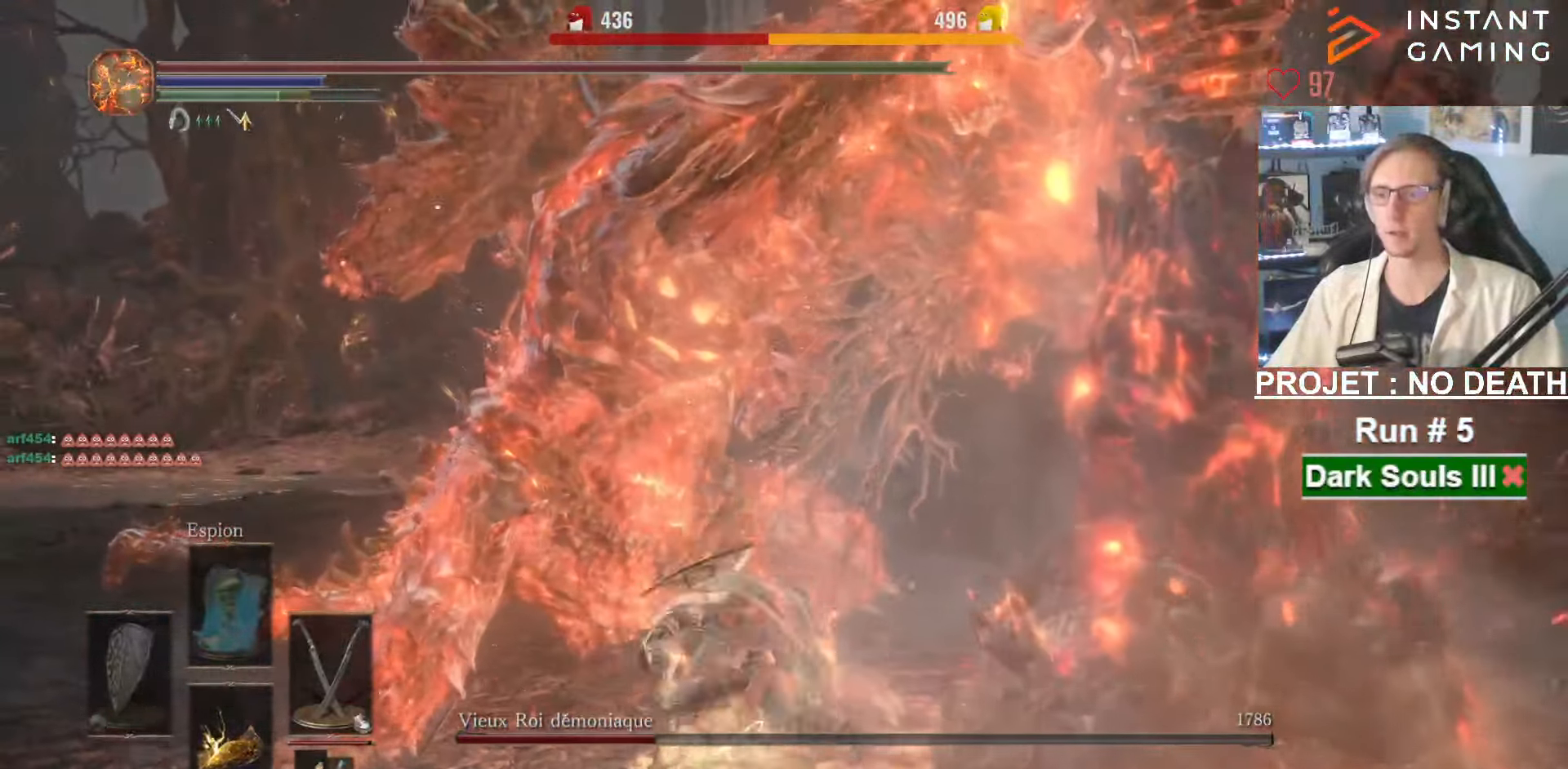
Gameplay with keyboard and mouse; each line is a JSON object with the keys and mouse buttons held at the frame after it. "events" lists presses ("down") and releases ("up") of "1", "2", "3", "4", "a", "alt", "ctrl", "d", "down", "e", "f", "g", "left", "q", "r", "return", "right", "s", "shift", "space", "tab", "up", "z", "mouse_left", "mouse_wheel", "mouse_right", "mouse_mb4" and "mouse_mb5" between this image and that frame as [ms after this image, input, new state], when the widget could be followed in between. "mouse_left", "mouse_wheel", "mouse_right", "mouse_mb4", "mouse_mb5" = the "left", "wheel", "right", "mb4", "mb5" buttons of the "mouse" list. No other keys are recorded. "wheel" means that the mouse wheel is clicked or scrolled. Not read: mouse_move other_keys.
{"keys": ["q", "z"], "mouse": []}
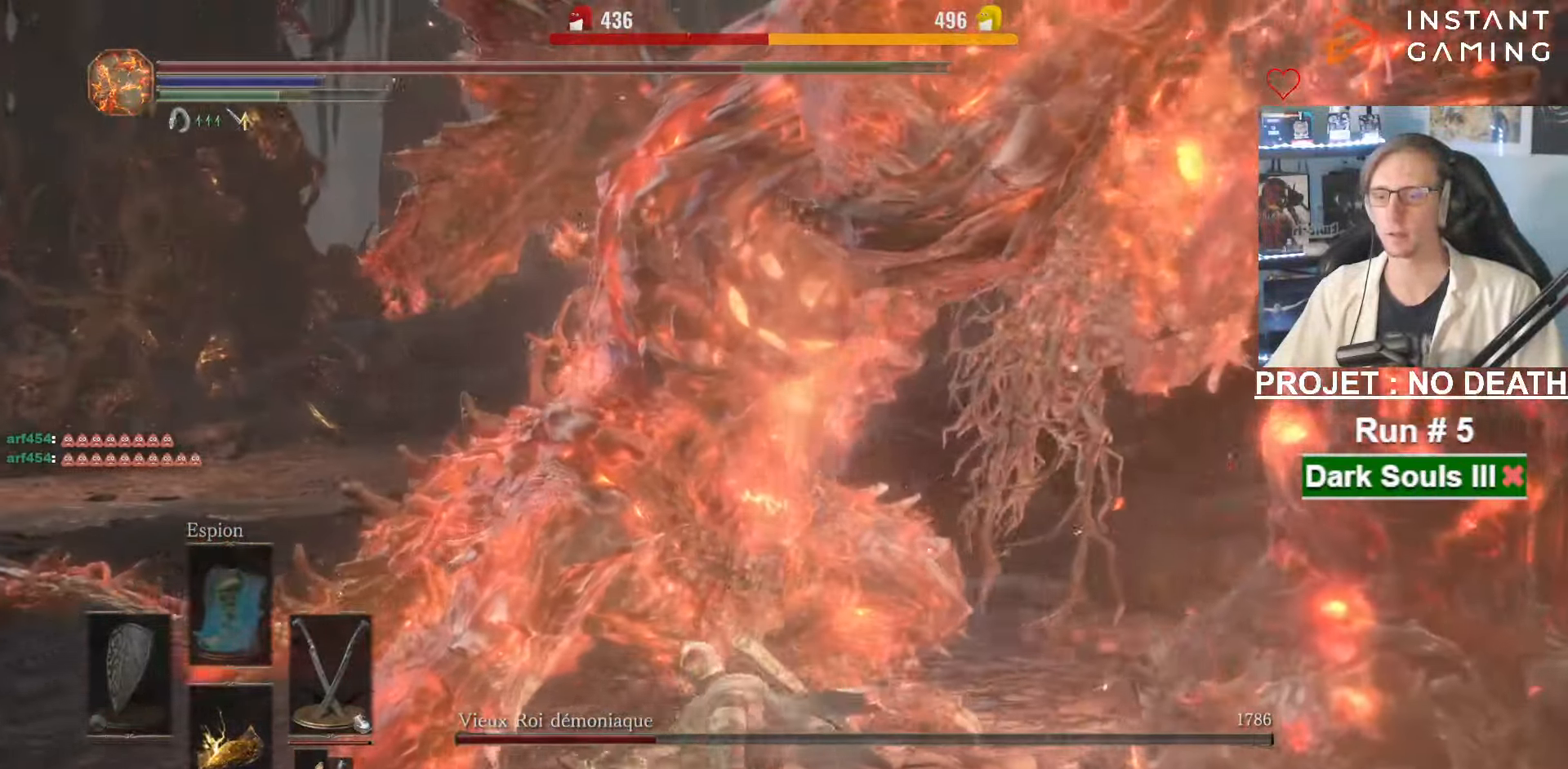
{"keys": ["q", "z"], "mouse": [], "events": [[117, "mouse_right", "down"], [250, "mouse_right", "up"]]}
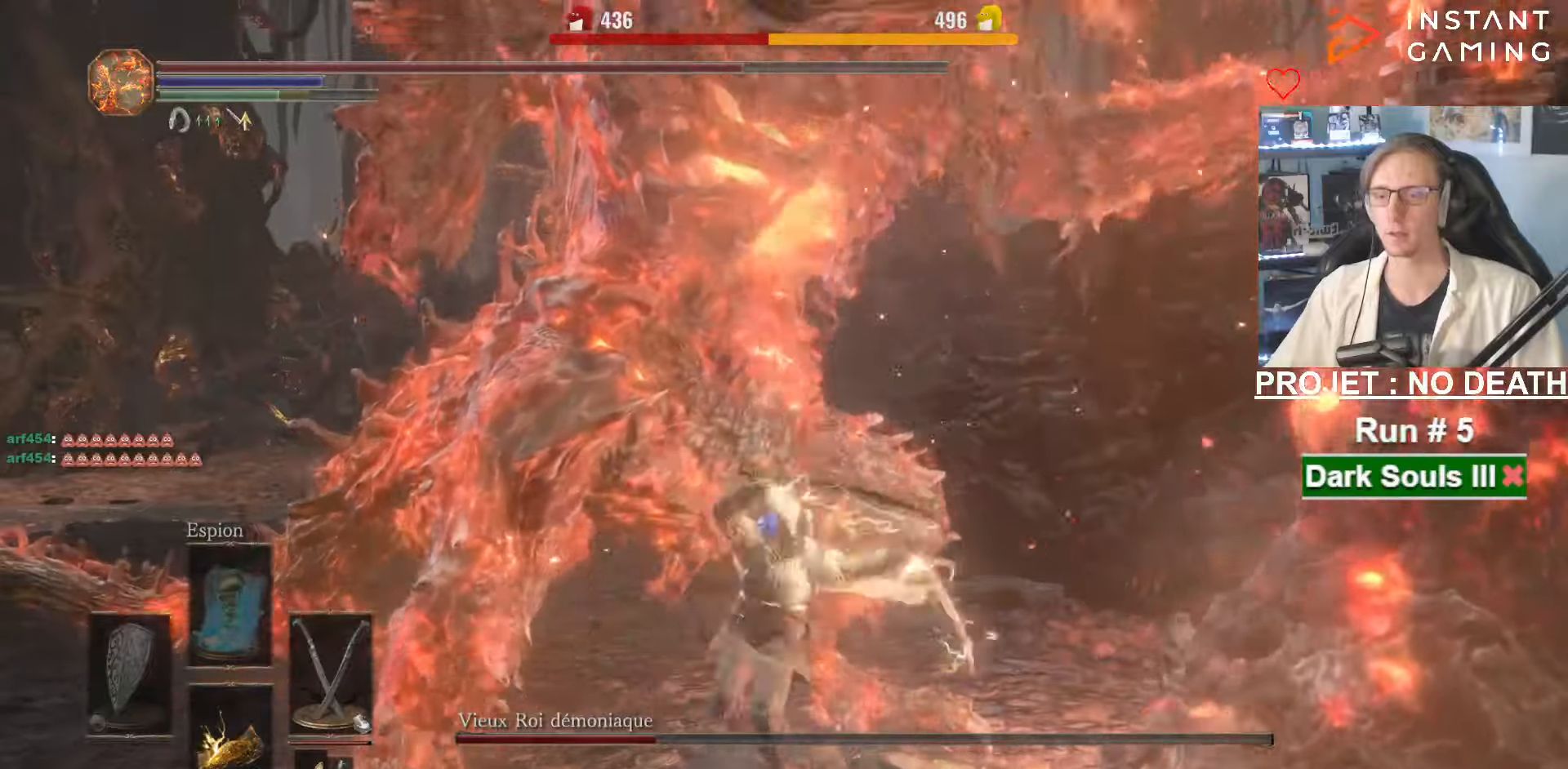
{"keys": ["q", "z"], "mouse": [], "events": []}
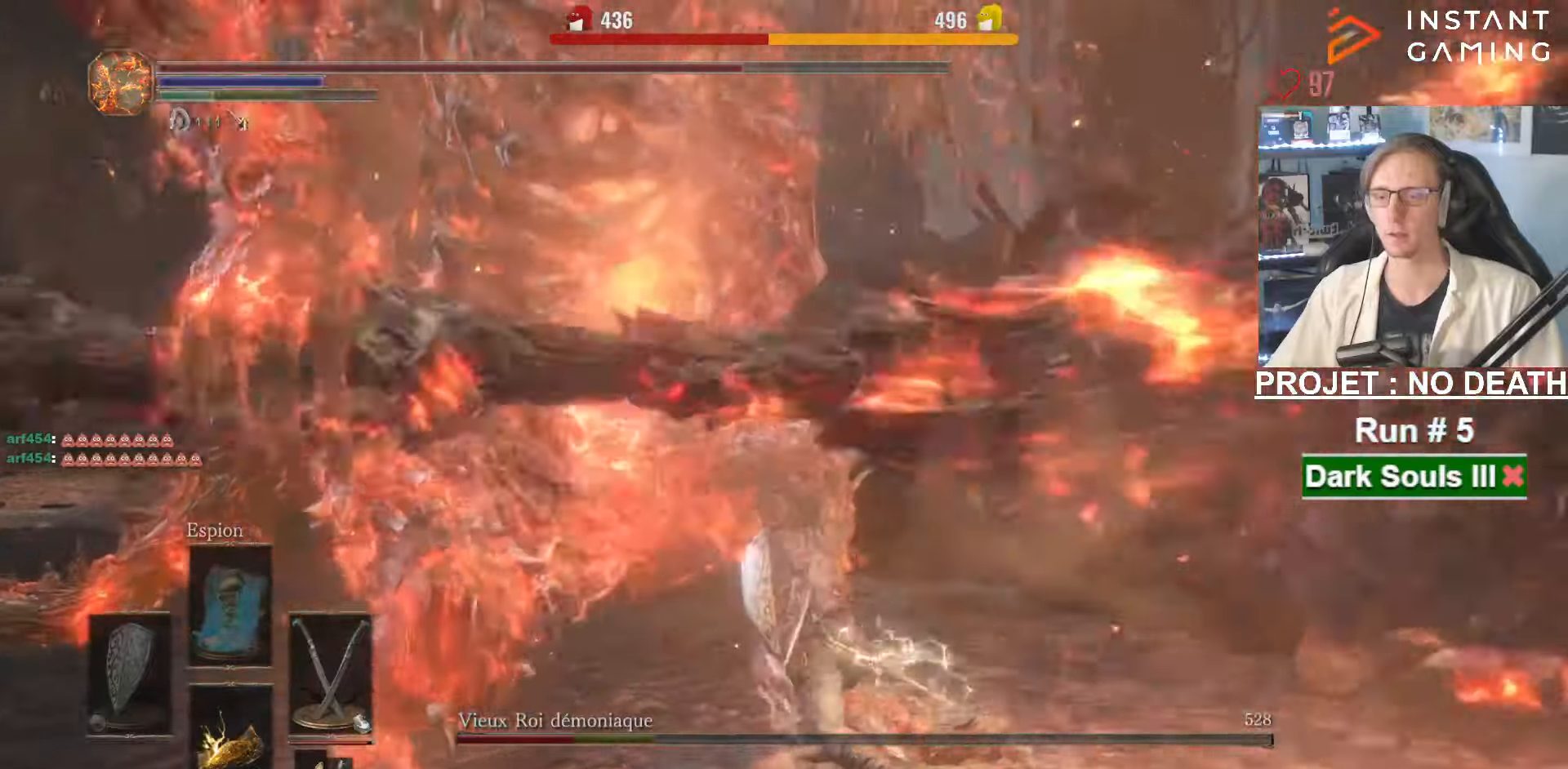
{"keys": ["q", "z"], "mouse": ["right"], "events": [[300, "mouse_right", "down"], [400, "mouse_right", "up"], [450, "mouse_right", "down"]]}
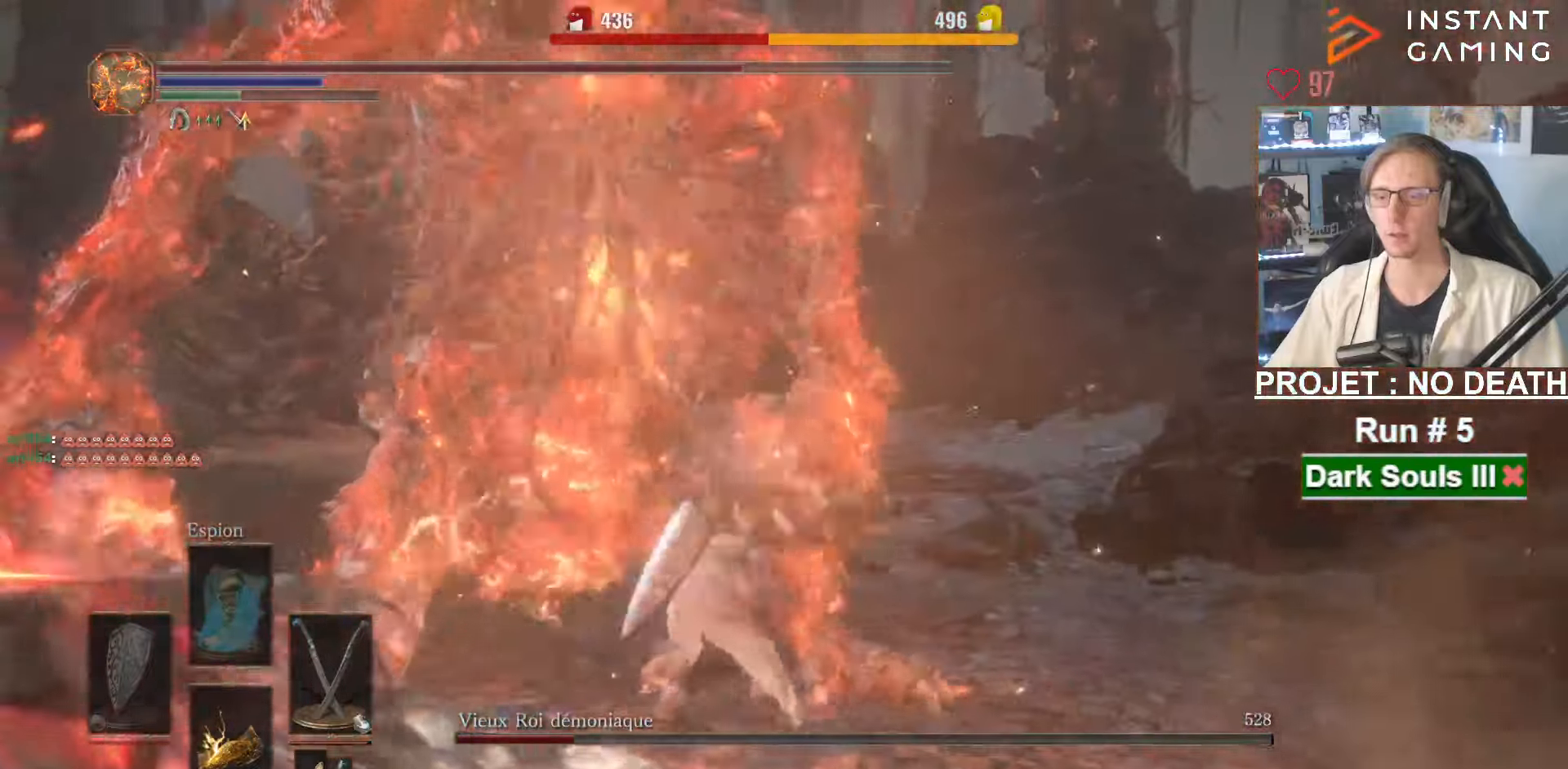
{"keys": ["z"], "mouse": ["left"], "events": [[83, "mouse_right", "up"], [316, "q", "up"], [466, "mouse_left", "down"]]}